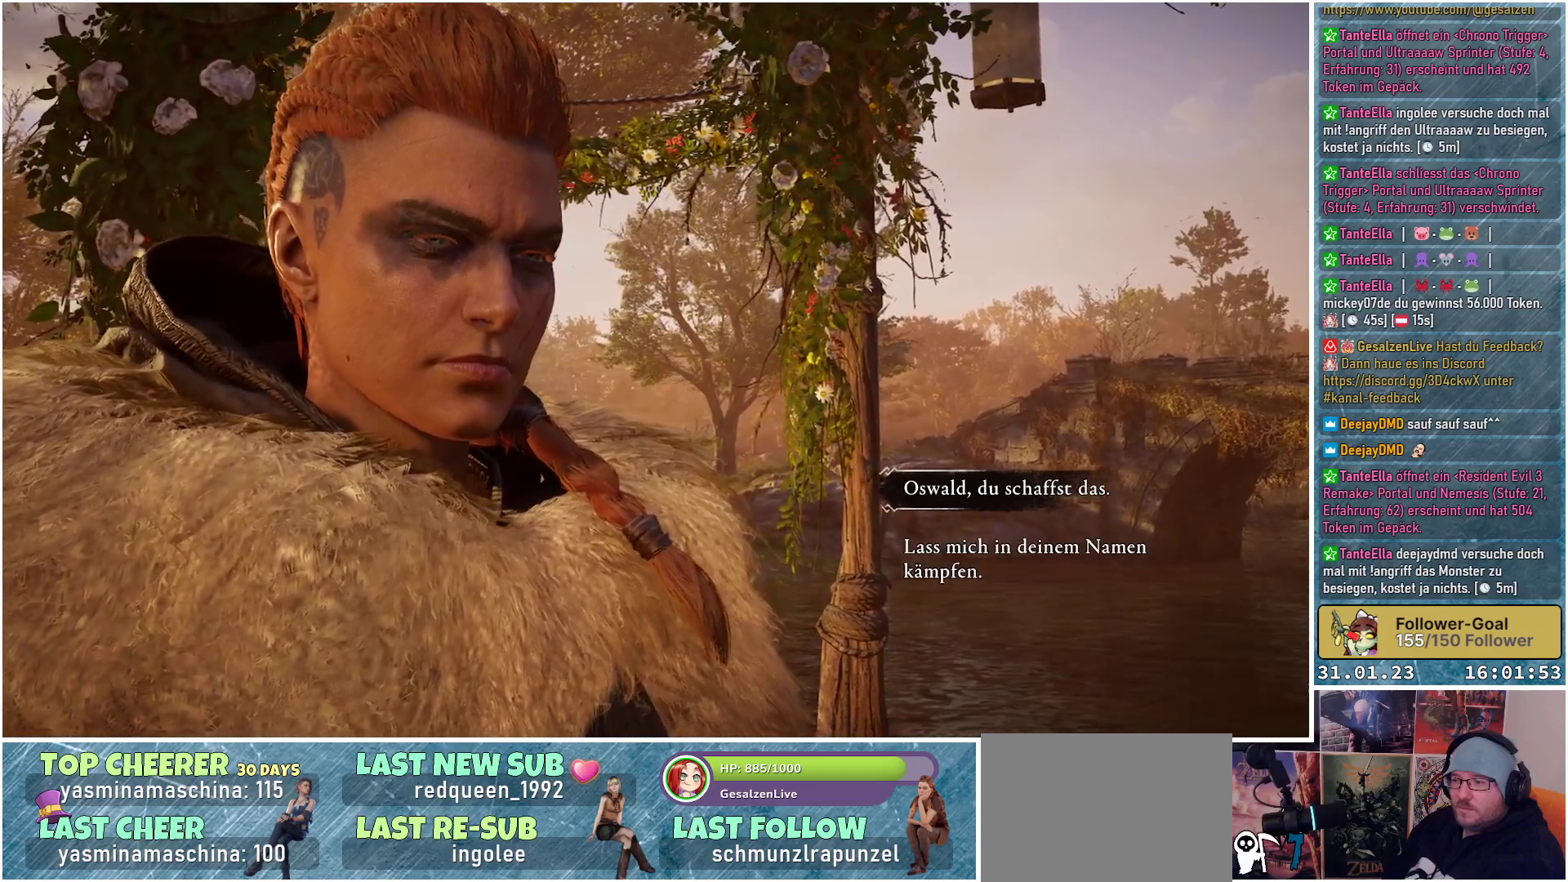
Gameplay with a controller (Xbox layout); each line is a JSON object with the inputs held at the frame after it. "events" lists button and stick changes between this image and that frame as [ms after this image, input, new state], when the widget could be followed in between.
{"buttons": [], "left_stick": "center", "right_stick": "center", "events": [[183, "left_stick", "down"], [467, "left_stick", "center"]]}
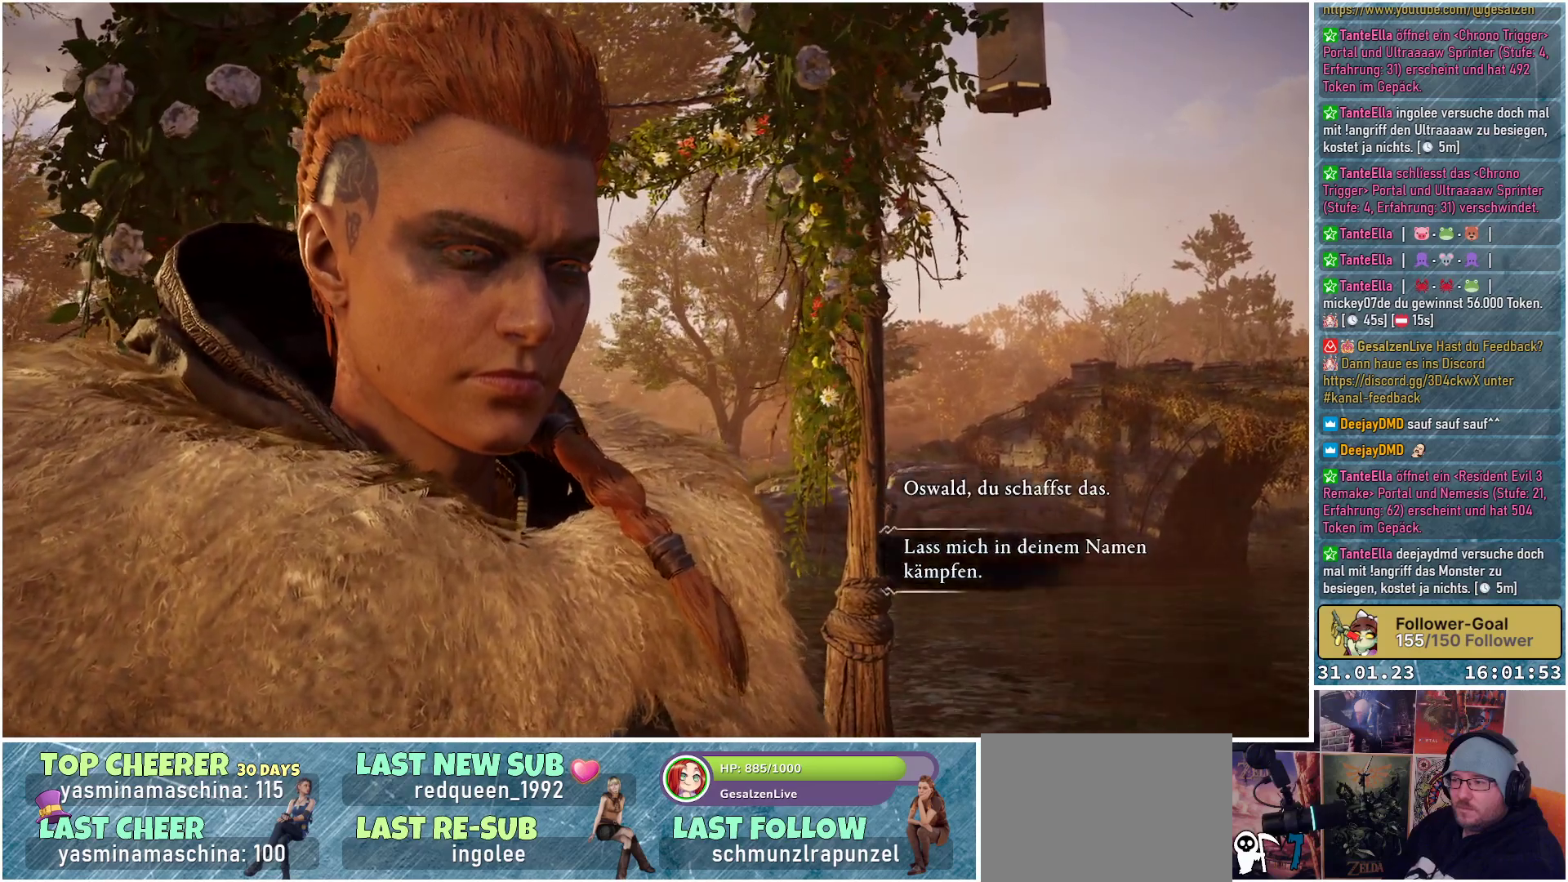
{"buttons": [], "left_stick": "center", "right_stick": "center", "events": [[67, "left_stick", "up"], [350, "left_stick", "center"]]}
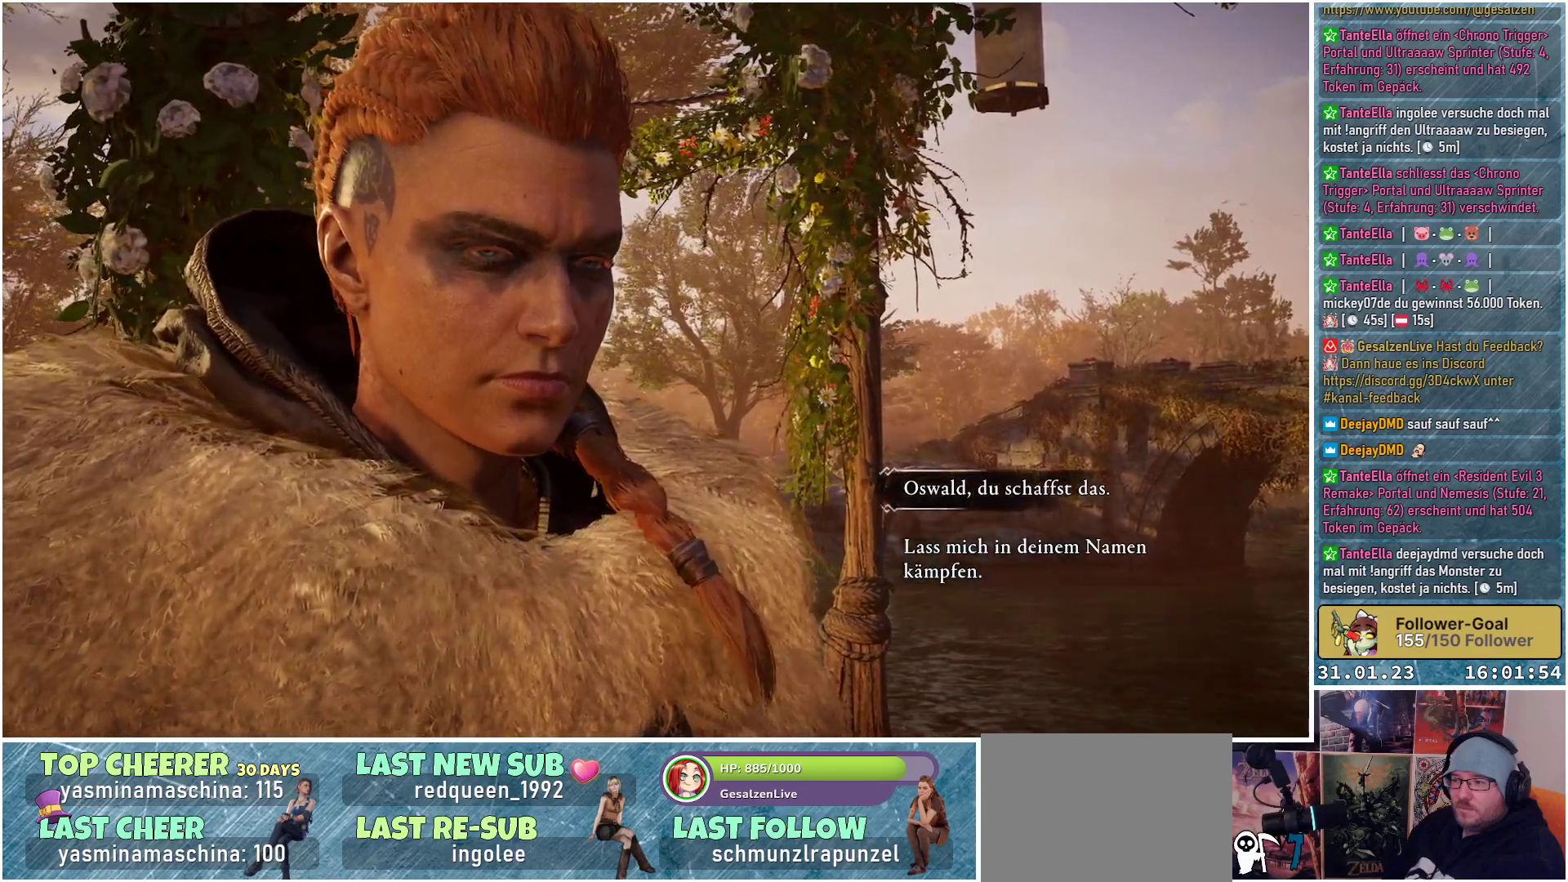
{"buttons": [], "left_stick": "center", "right_stick": "center", "events": []}
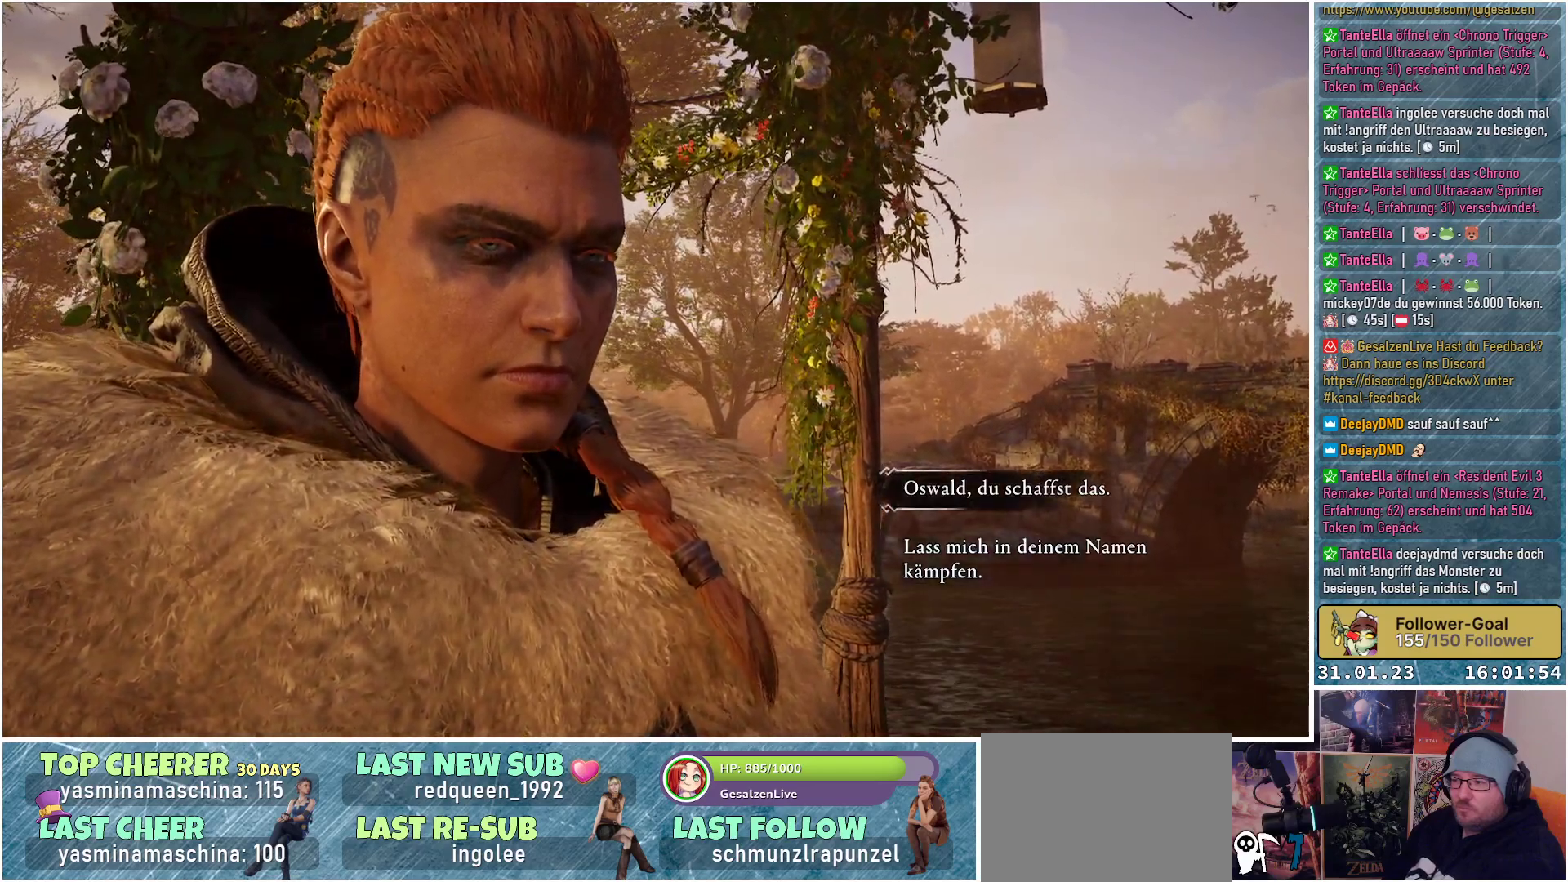
{"buttons": [], "left_stick": "center", "right_stick": "center", "events": []}
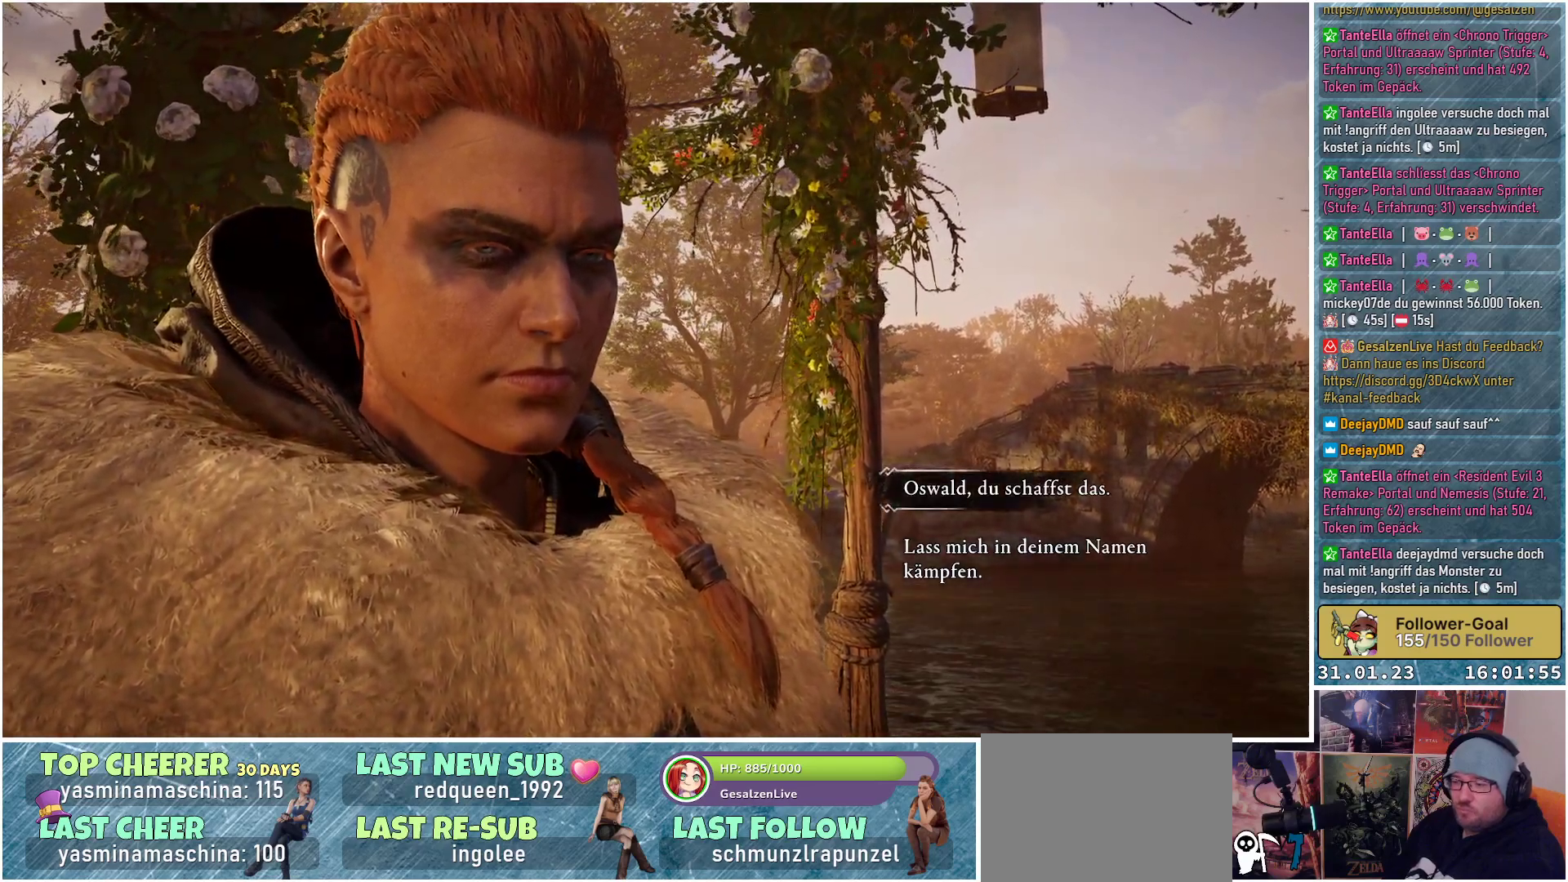
{"buttons": [], "left_stick": "center", "right_stick": "center", "events": []}
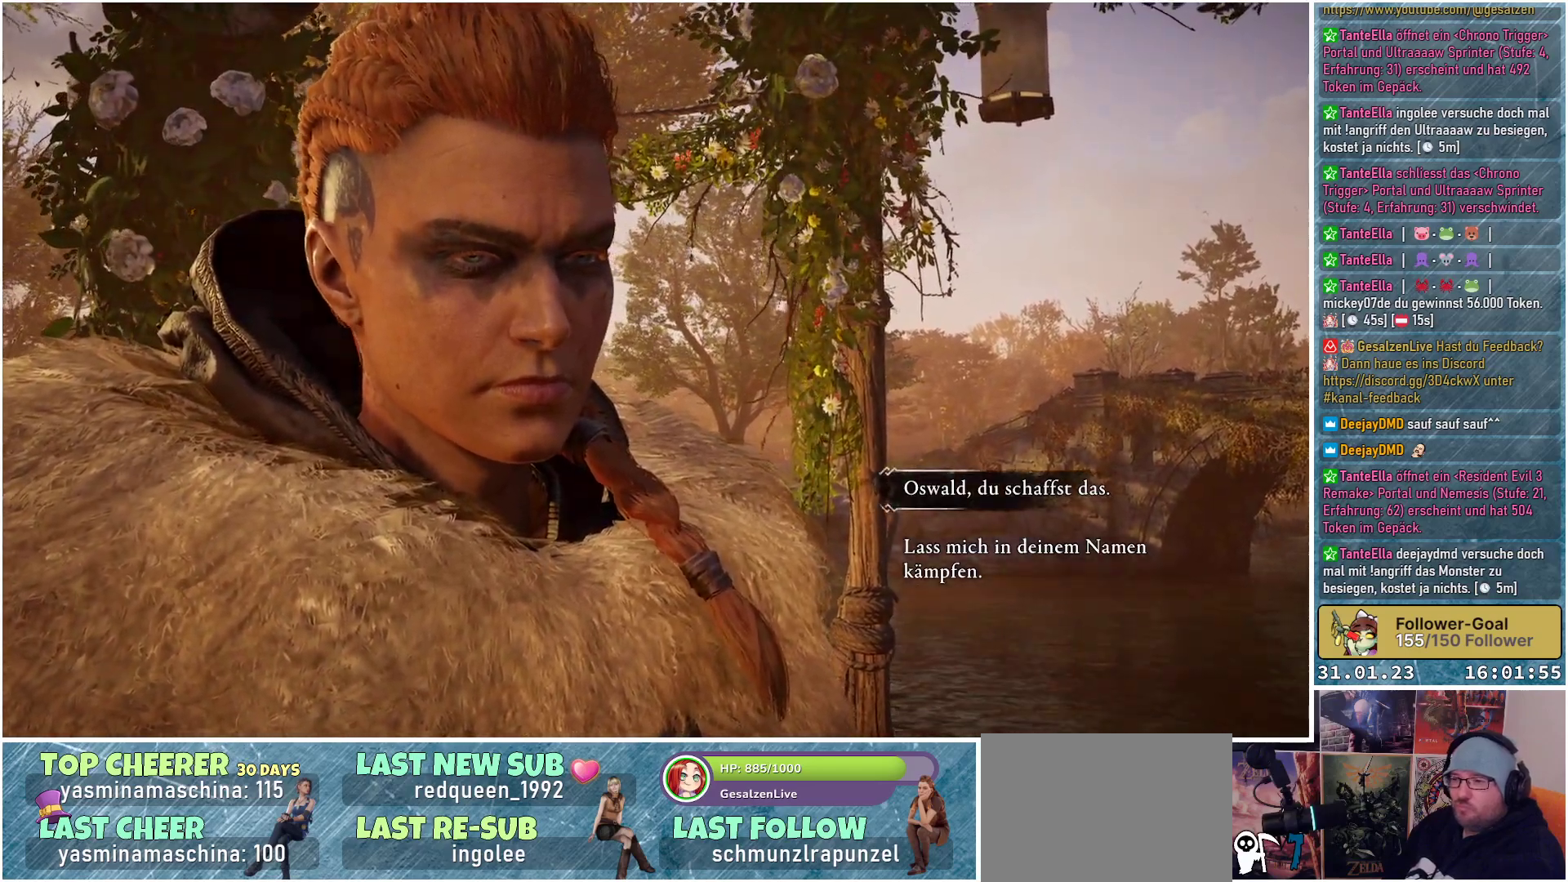
{"buttons": [], "left_stick": "center", "right_stick": "center", "events": []}
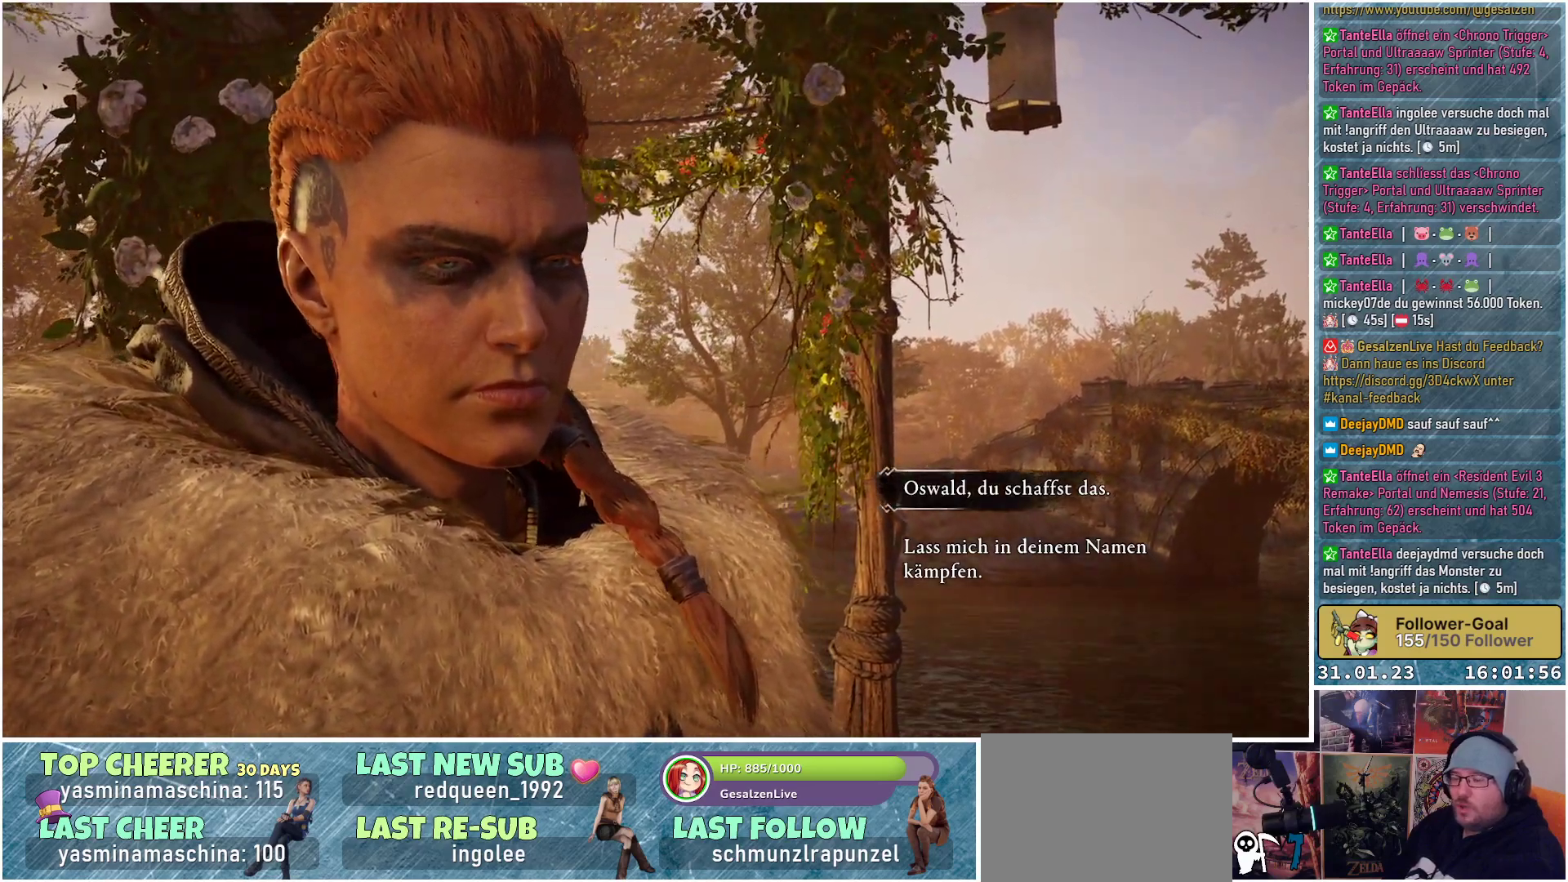
{"buttons": [], "left_stick": "center", "right_stick": "center", "events": [[433, "A", "down"], [500, "A", "up"]]}